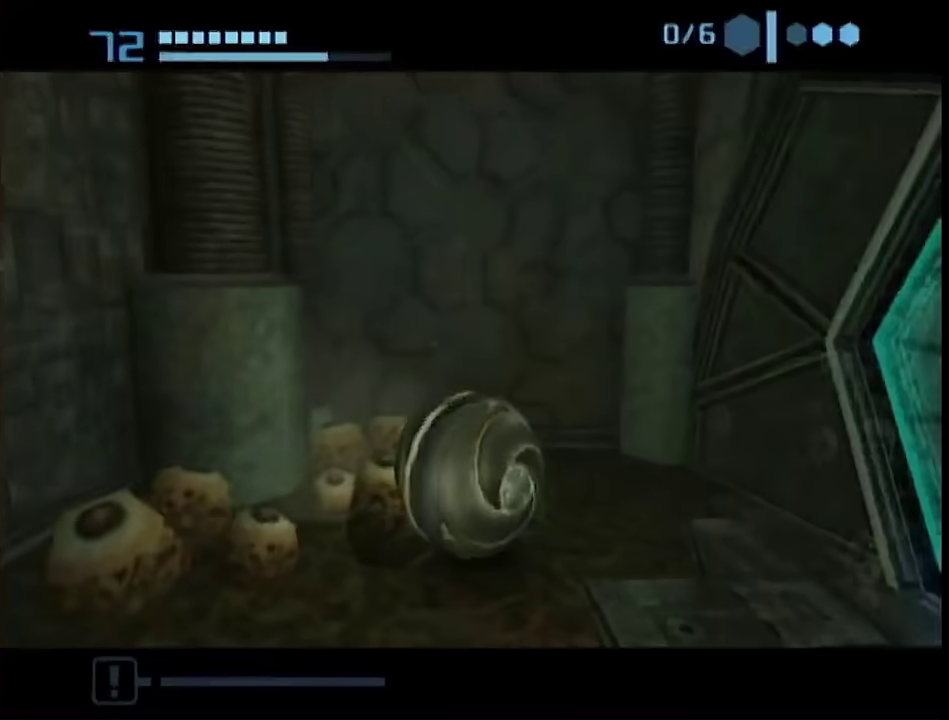
Gameplay with a controller (Nintendo layout); each line is a JSON object with the inputs held at the frame after it. "events" lists button and stick changes between this image and that frame as [ms after this image, input, new state], when the widget could be followed in between. This overlay highlights the sticks when they move; stick clicks (L3 R3) are not distinguishable. Not read: L3 R3 Y other_buttons.
{"buttons": ["B"], "left_stick": "up-right", "right_stick": "center", "events": [[200, "left_stick", "right"], [367, "left_stick", "left"], [417, "B", "down"], [417, "left_stick", "center"], [467, "left_stick", "up-right"]]}
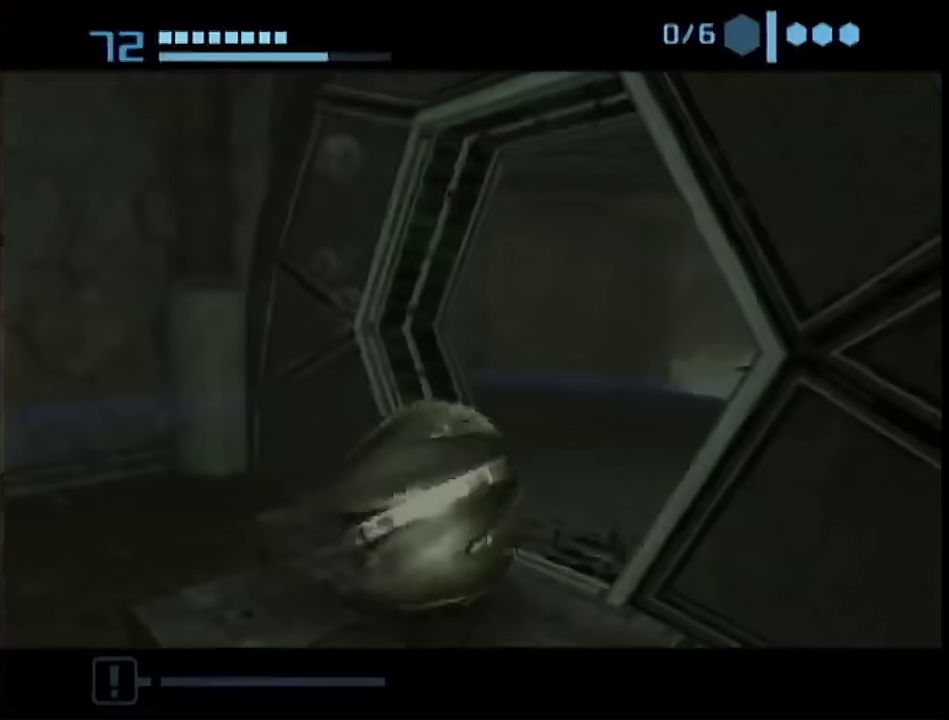
{"buttons": [], "left_stick": "up", "right_stick": "center", "events": [[83, "left_stick", "up"], [283, "left_stick", "up-right"], [300, "B", "up"], [367, "left_stick", "up"]]}
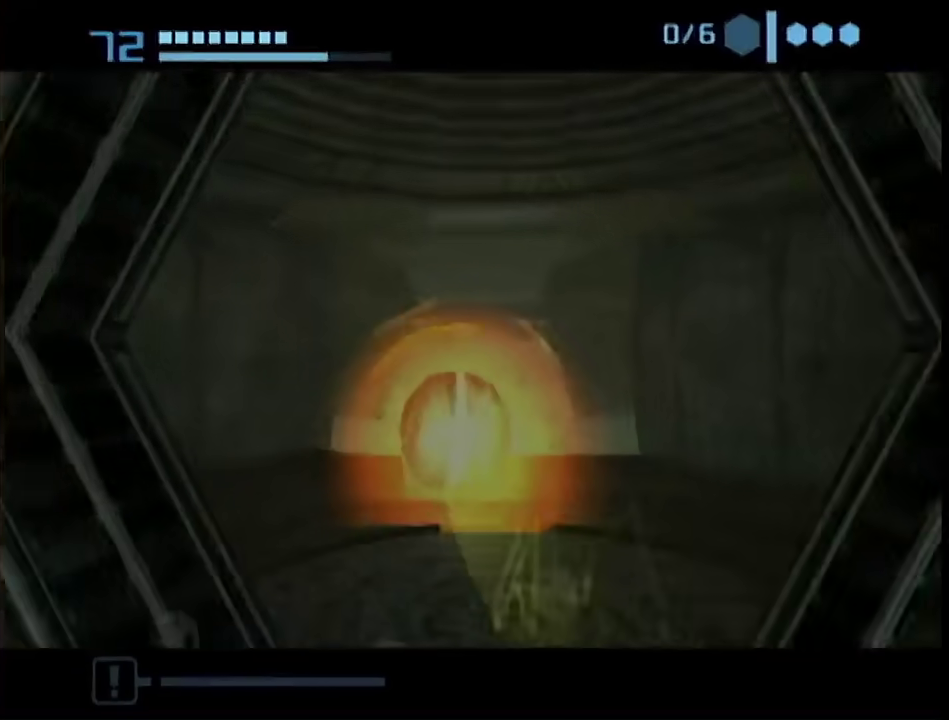
{"buttons": [], "left_stick": "up-right", "right_stick": "center", "events": [[17, "left_stick", "up-left"], [300, "left_stick", "up"], [450, "left_stick", "up-right"]]}
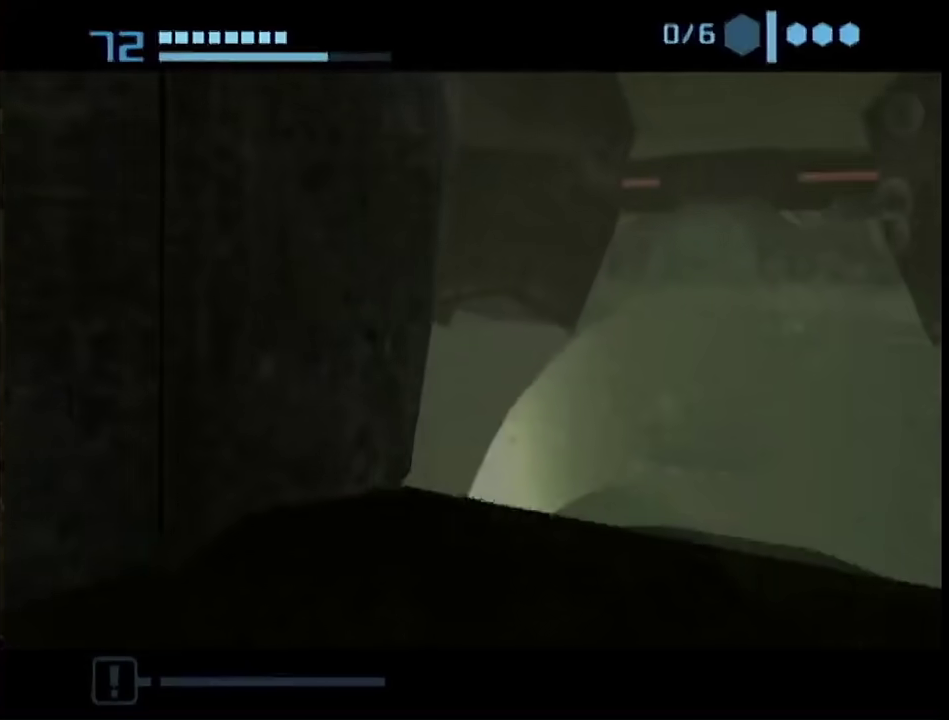
{"buttons": [], "left_stick": "up", "right_stick": "center"}
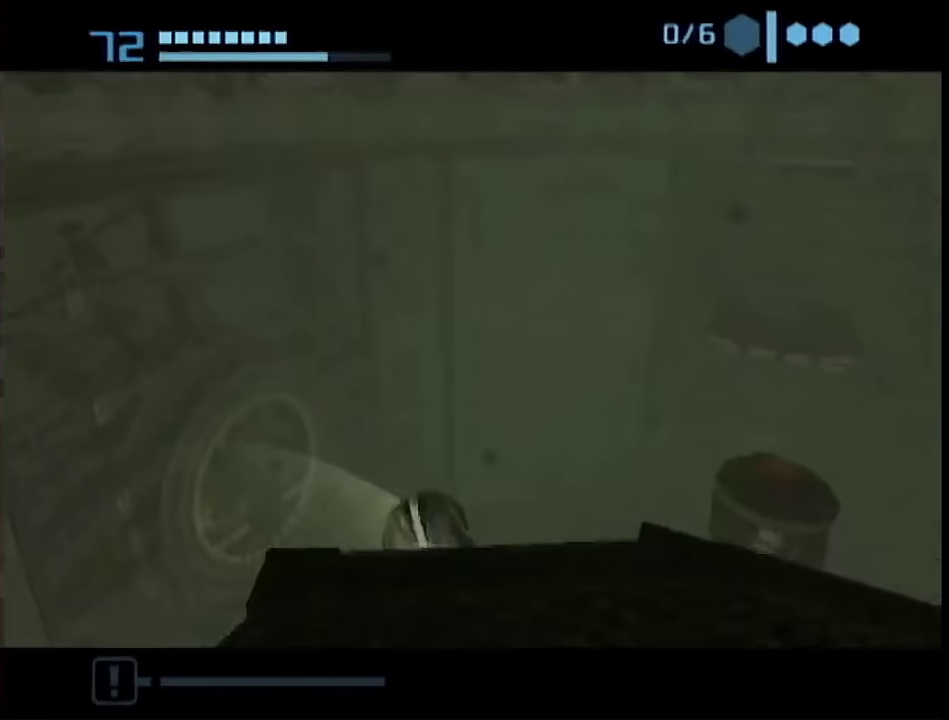
{"buttons": ["B"], "left_stick": "up-left", "right_stick": "center"}
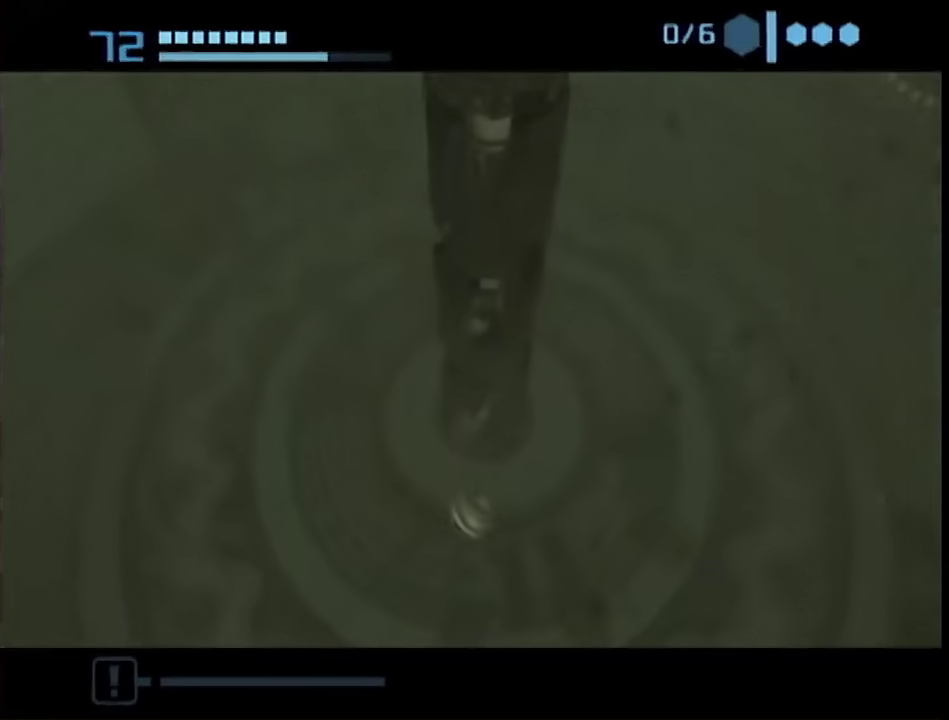
{"buttons": [], "left_stick": "up", "right_stick": "center", "events": [[167, "left_stick", "up"], [283, "left_stick", "up-right"], [450, "B", "up"], [450, "left_stick", "up"]]}
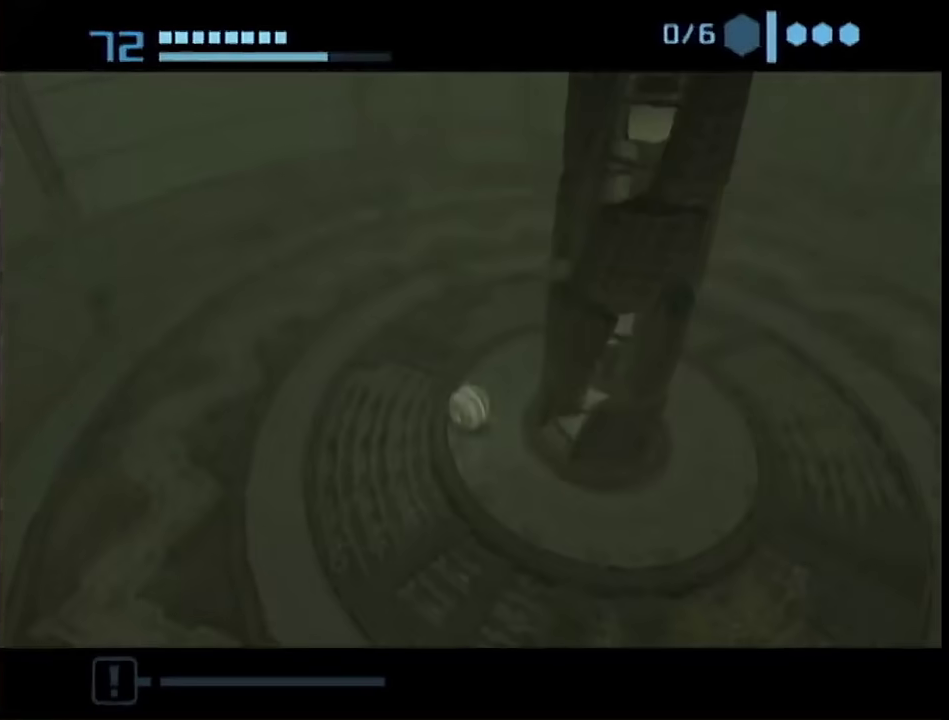
{"buttons": [], "left_stick": "up-left", "right_stick": "center", "events": [[17, "left_stick", "up-left"], [100, "left_stick", "up"], [233, "left_stick", "up-right"], [450, "left_stick", "up-left"]]}
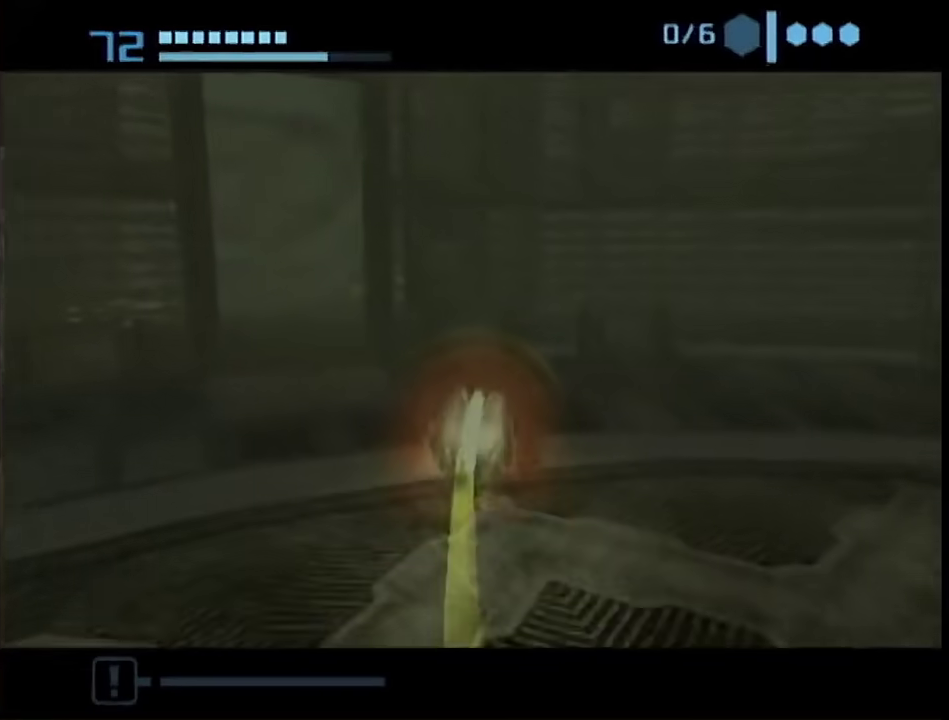
{"buttons": [], "left_stick": "down-left", "right_stick": "center", "events": [[17, "left_stick", "left"], [117, "left_stick", "down-left"]]}
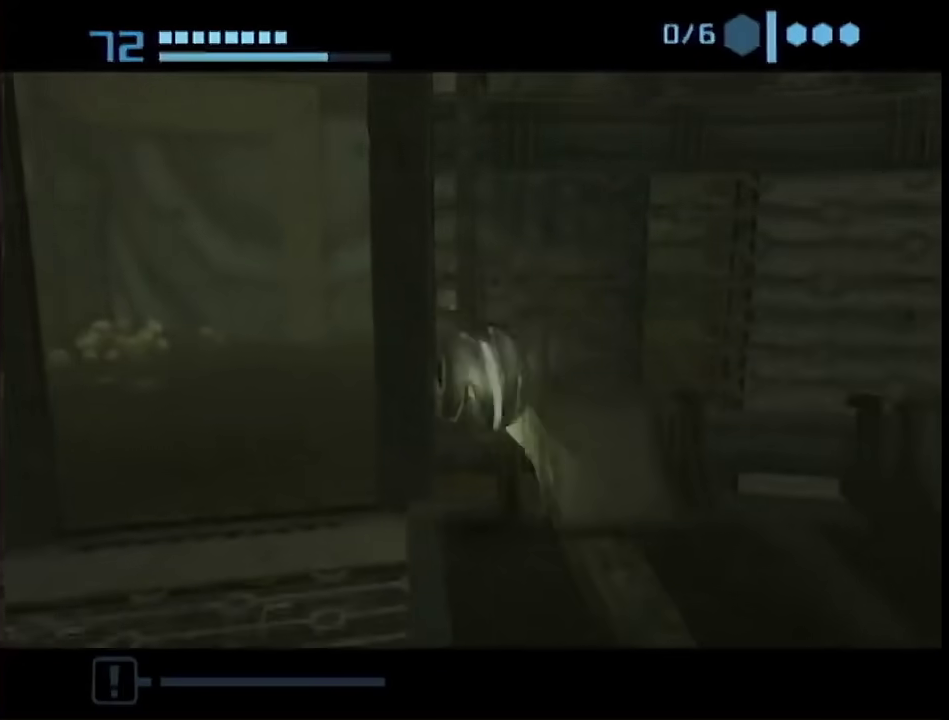
{"buttons": [], "left_stick": "up-right", "right_stick": "center", "events": [[67, "left_stick", "up"], [167, "B", "down"], [217, "left_stick", "up-right"], [500, "B", "up"]]}
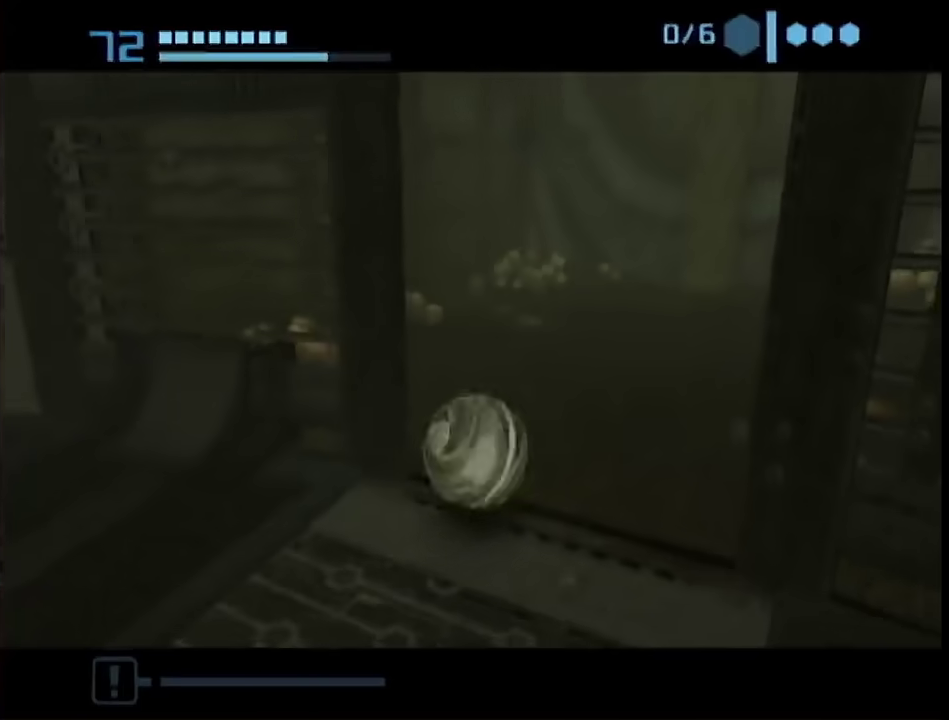
{"buttons": [], "left_stick": "up-right", "right_stick": "center", "events": [[233, "left_stick", "up"], [317, "left_stick", "up-left"], [483, "left_stick", "up-right"]]}
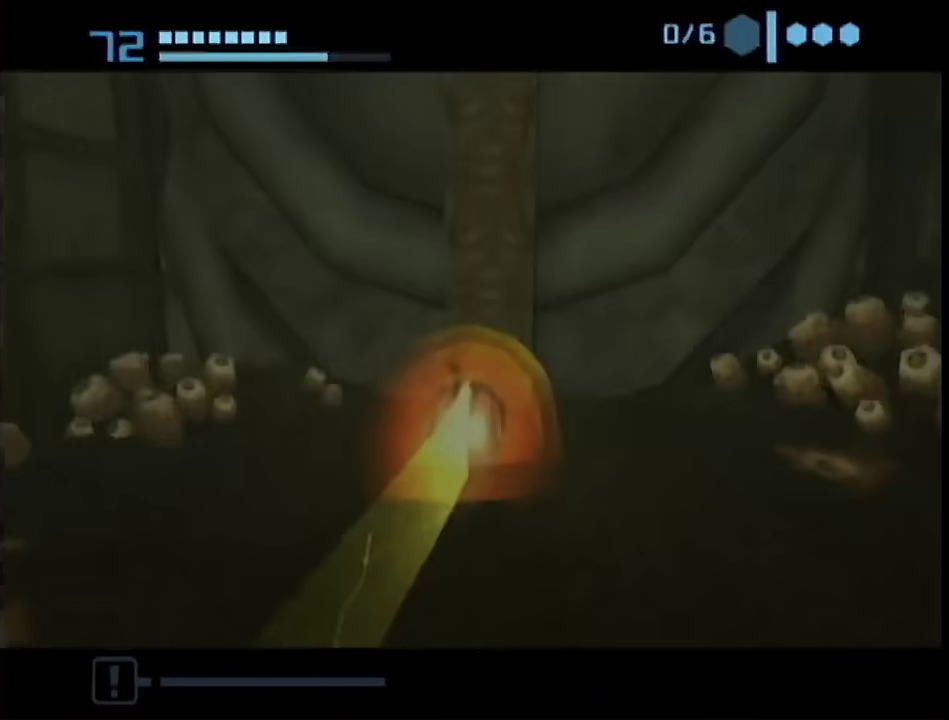
{"buttons": [], "left_stick": "up", "right_stick": "center", "events": [[17, "R1", "down"], [133, "R1", "up"], [133, "left_stick", "up"], [217, "R1", "down"], [317, "R1", "up"], [367, "R1", "down"], [483, "R1", "up"]]}
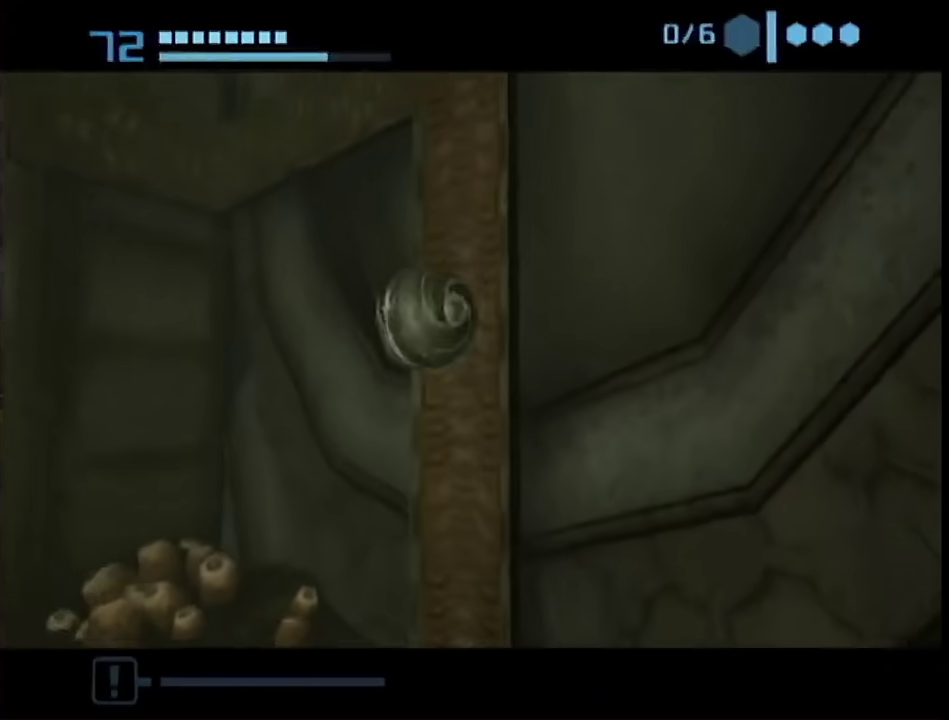
{"buttons": ["R1"], "left_stick": "left", "right_stick": "center", "events": [[50, "R1", "down"], [167, "R1", "up"], [233, "R1", "down"], [250, "left_stick", "up-left"], [367, "R1", "up"], [367, "left_stick", "left"], [417, "R1", "down"]]}
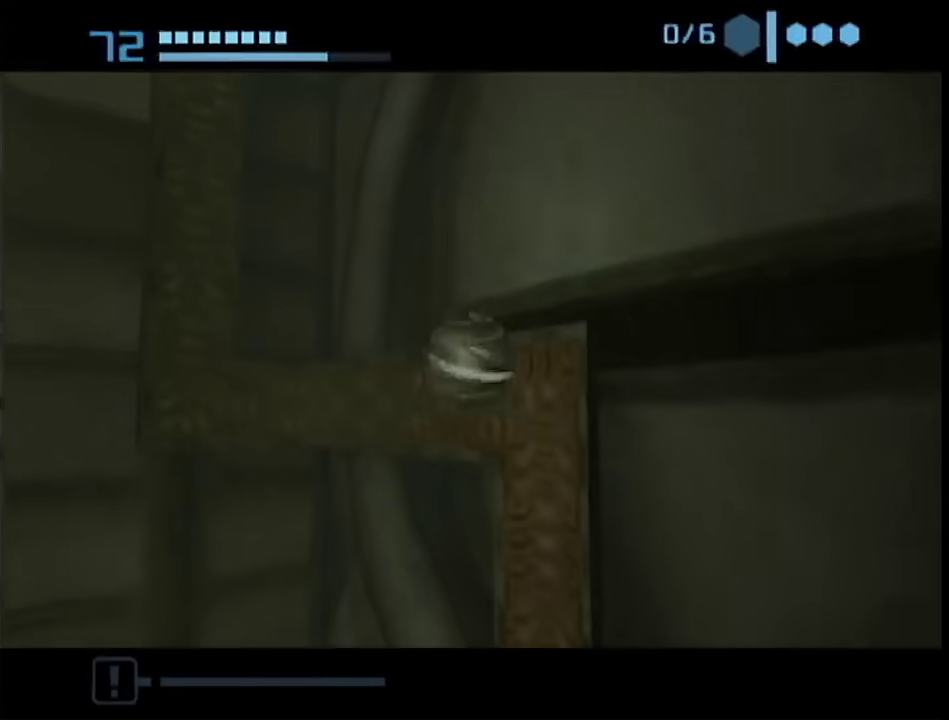
{"buttons": ["R1"], "left_stick": "left", "right_stick": "center", "events": [[50, "R1", "up"], [100, "R1", "down"], [233, "R1", "up"], [283, "R1", "down"], [417, "R1", "up"], [467, "R1", "down"]]}
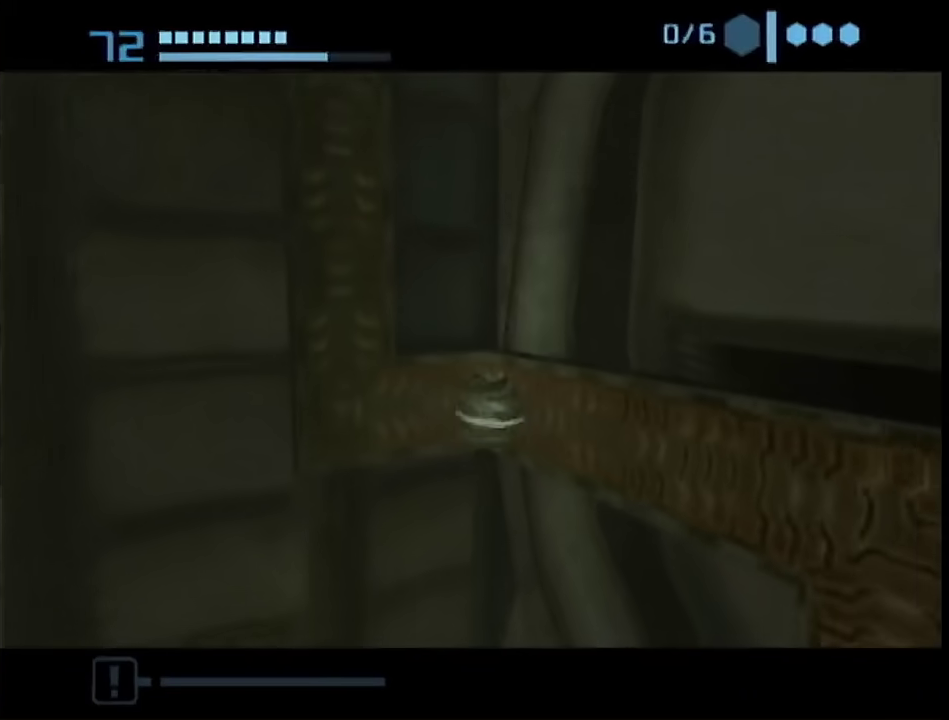
{"buttons": [], "left_stick": "up", "right_stick": "center", "events": [[300, "R1", "up"], [317, "left_stick", "up"], [350, "R1", "down"], [483, "R1", "up"]]}
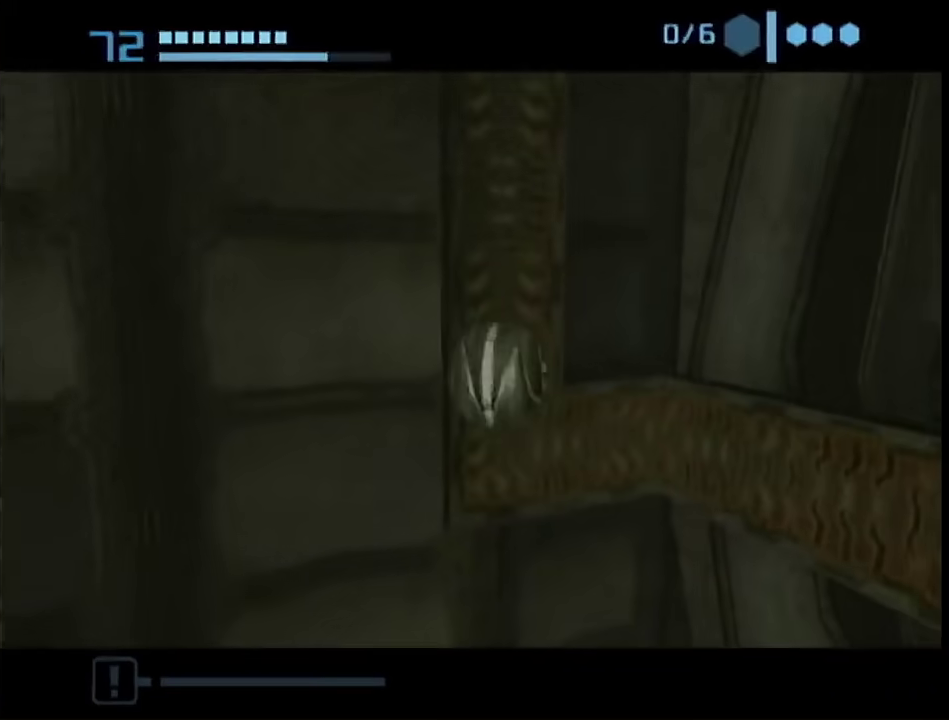
{"buttons": [], "left_stick": "up", "right_stick": "center", "events": [[33, "R1", "down"], [283, "R1", "up"], [383, "R1", "down"], [433, "R1", "up"]]}
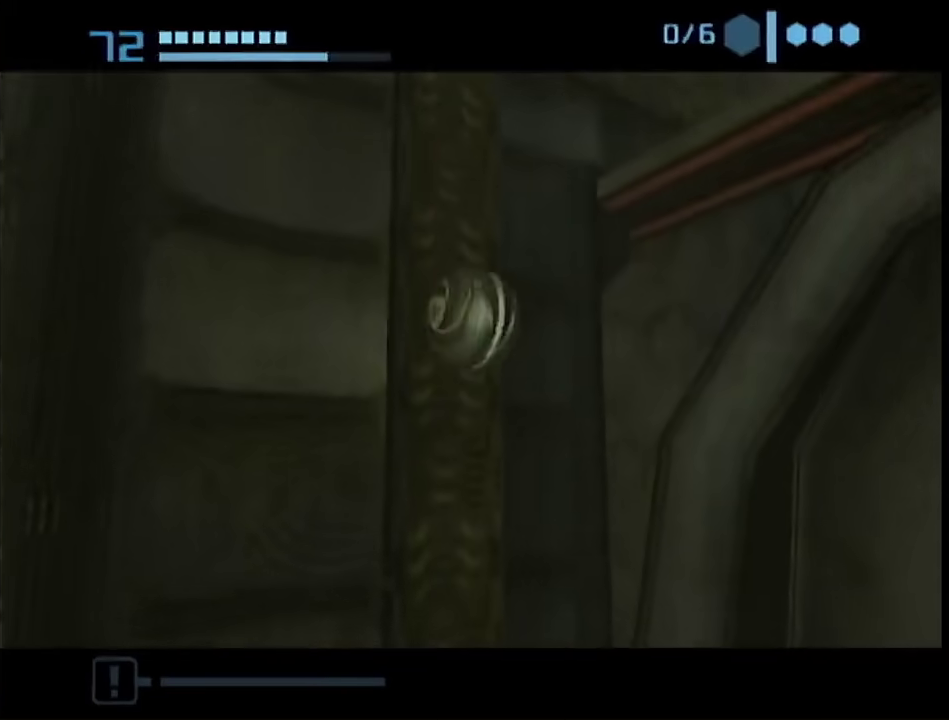
{"buttons": ["R1"], "left_stick": "right", "right_stick": "center", "events": [[33, "R1", "down"], [133, "R1", "up"], [183, "R1", "down"], [267, "R1", "up"], [317, "R1", "down"], [367, "left_stick", "up-right"], [417, "left_stick", "right"]]}
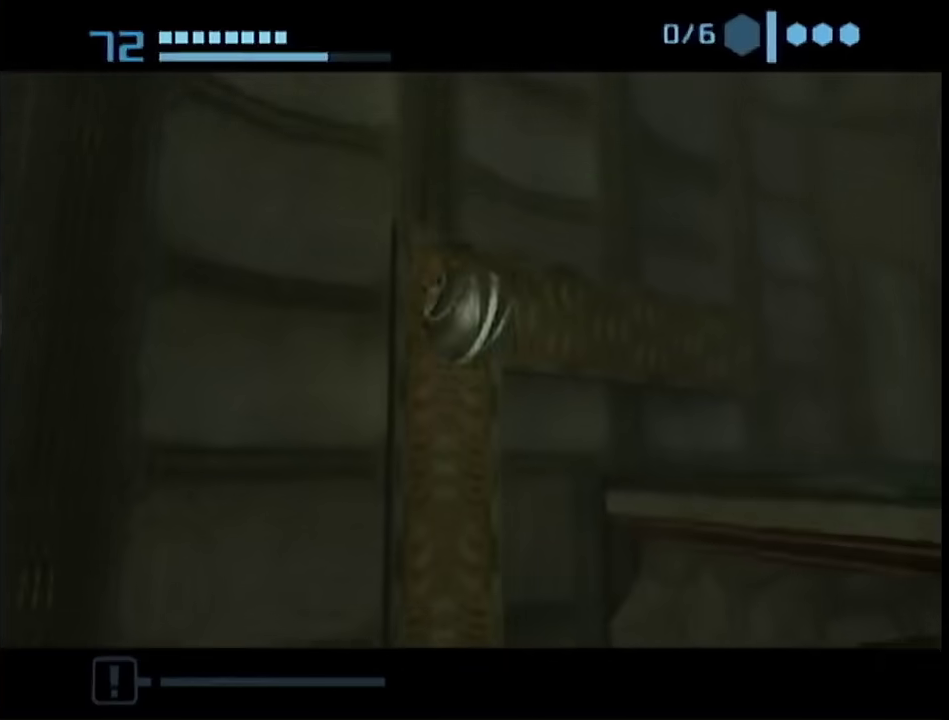
{"buttons": [], "left_stick": "down-right", "right_stick": "center", "events": [[317, "R1", "up"], [383, "X", "down"], [383, "left_stick", "down-right"], [450, "X", "up"]]}
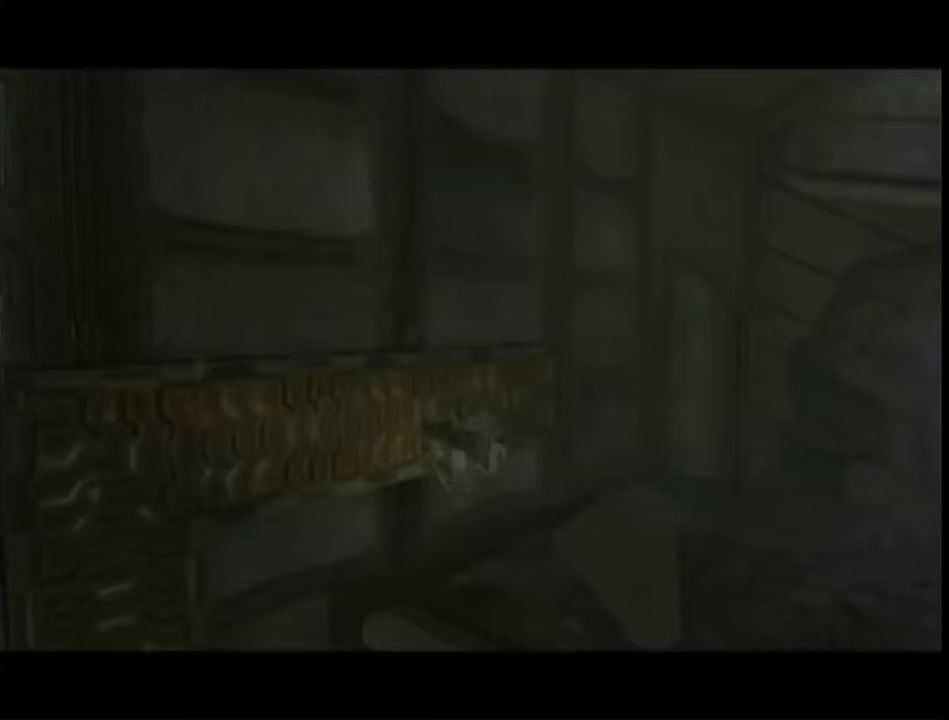
{"buttons": ["R1"], "left_stick": "right", "right_stick": "center", "events": [[150, "R1", "down"], [317, "left_stick", "right"]]}
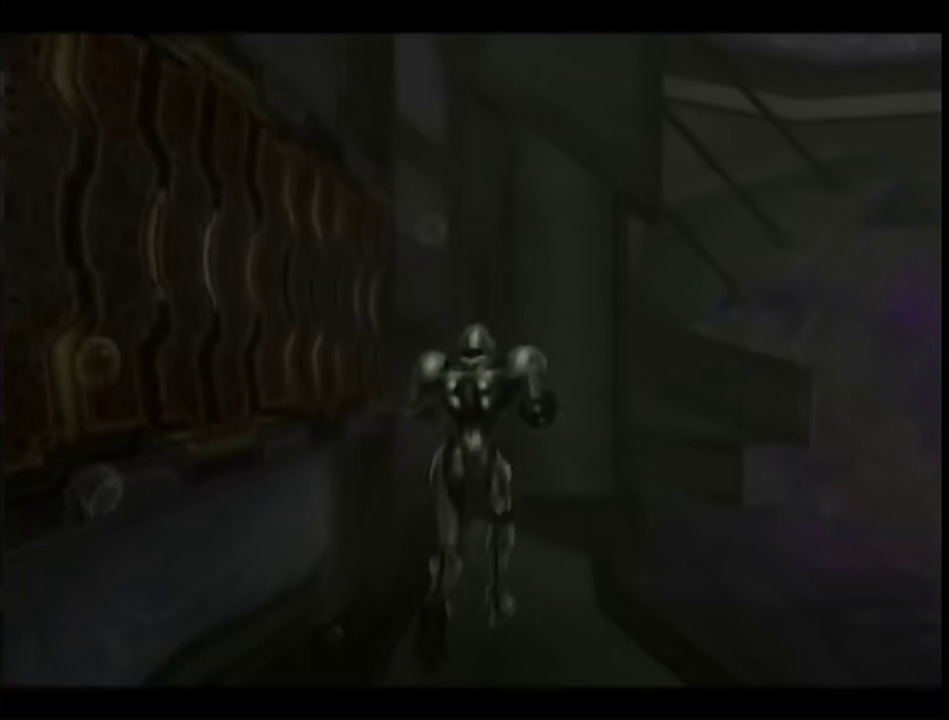
{"buttons": ["L1", "R1"], "left_stick": "right", "right_stick": "center", "events": [[400, "L1", "down"]]}
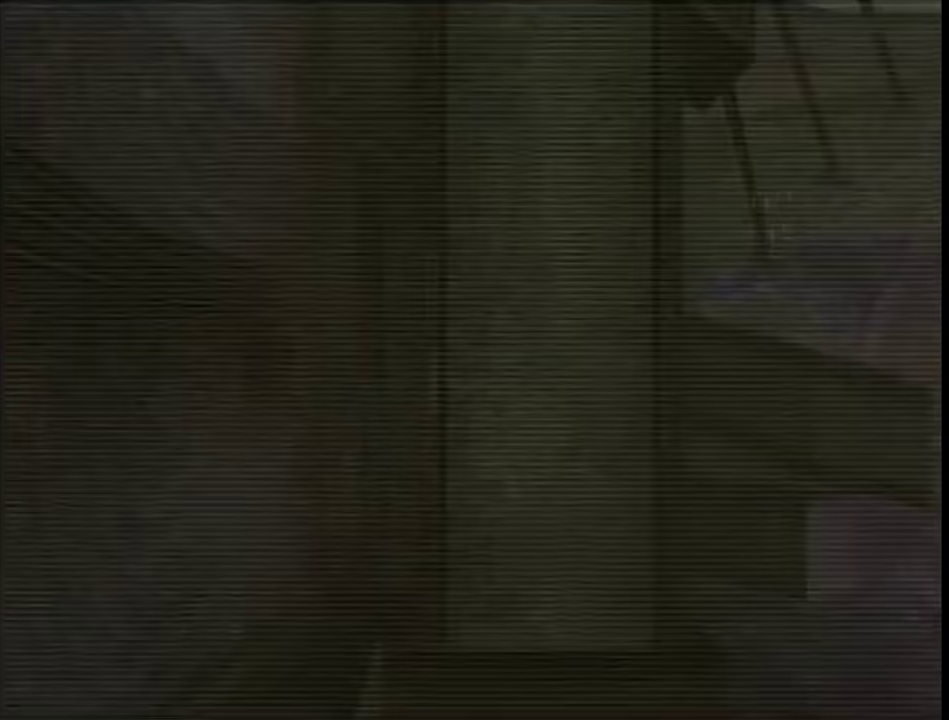
{"buttons": ["L1"], "left_stick": "up", "right_stick": "center", "events": [[367, "A", "down"], [367, "R1", "up"], [367, "left_stick", "up-right"], [433, "left_stick", "up"], [500, "A", "up"]]}
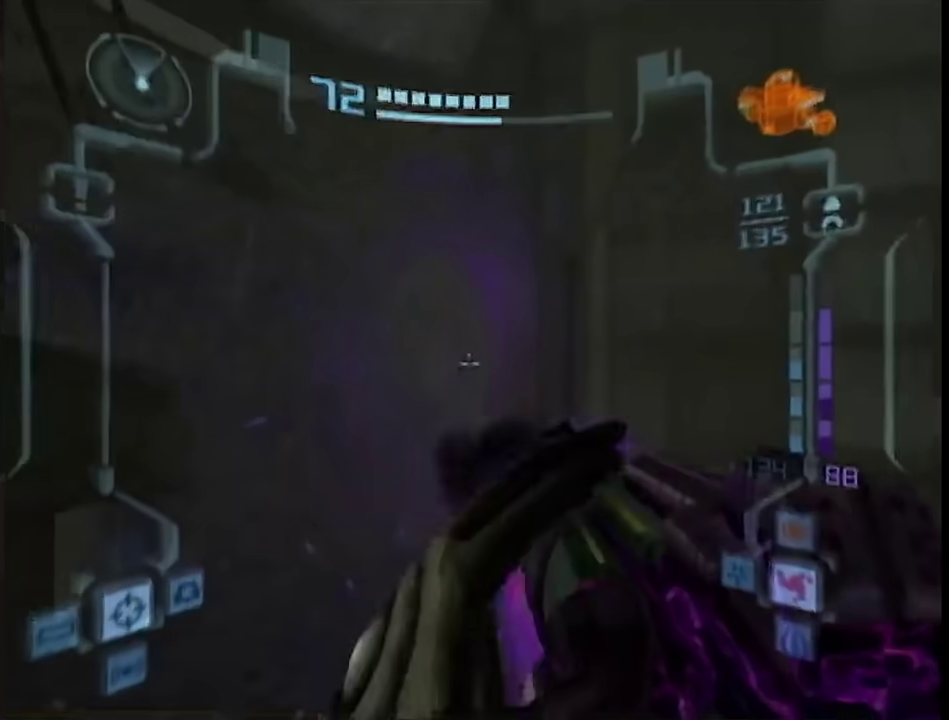
{"buttons": ["L1"], "left_stick": "up-left", "right_stick": "center"}
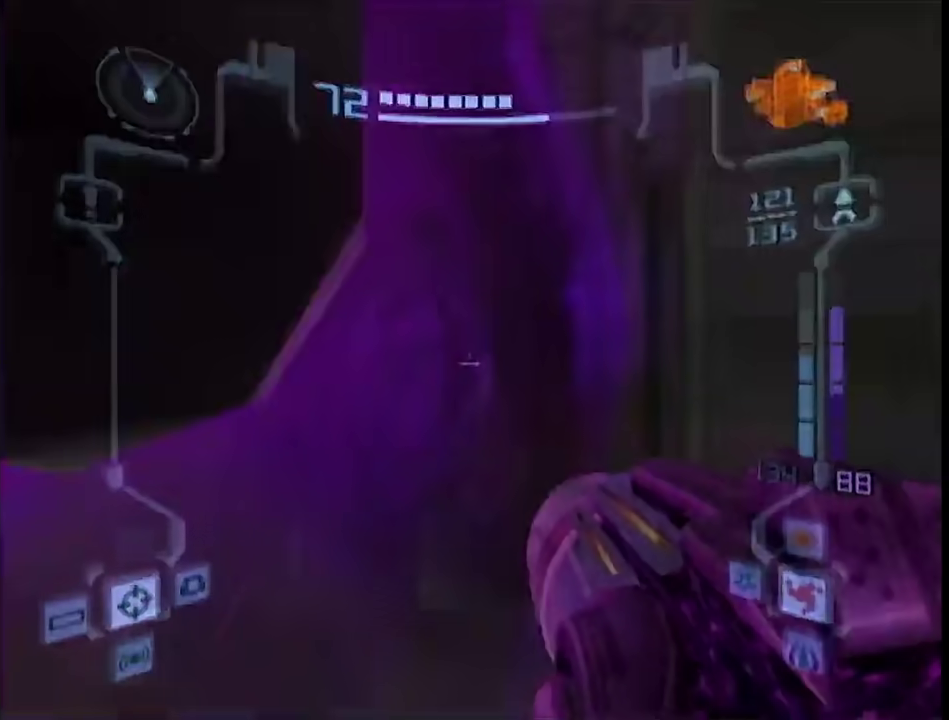
{"buttons": [], "left_stick": "center", "right_stick": "center"}